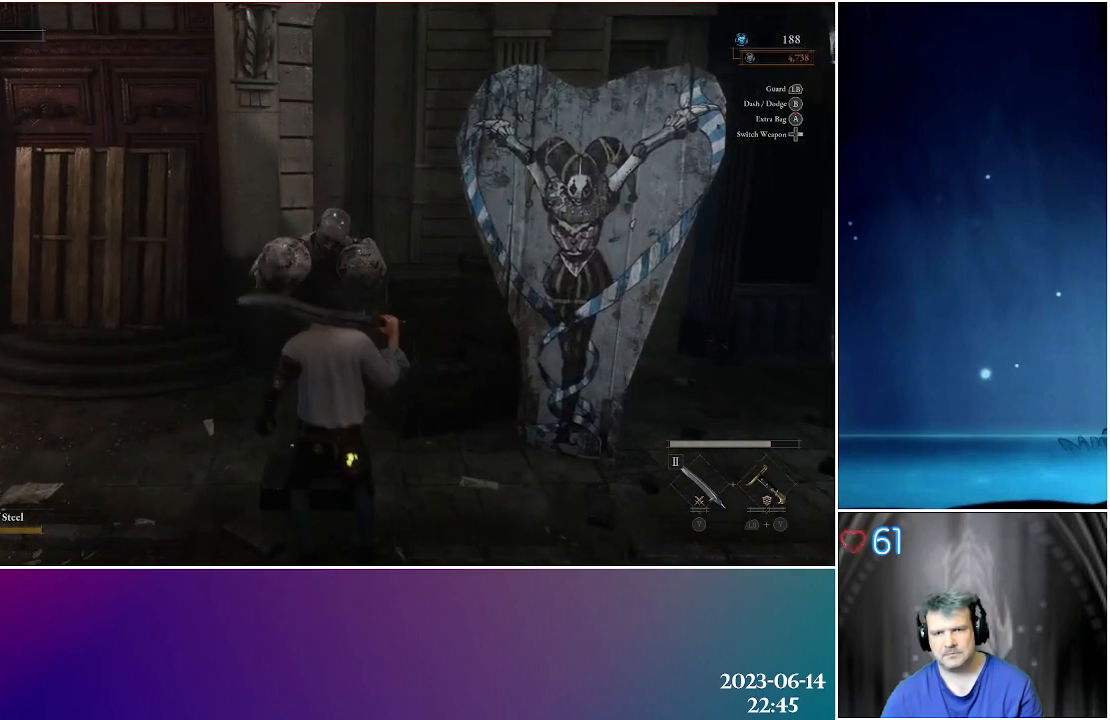
Gameplay with a controller (Xbox layout); each line is a JSON object with the inputs held at the frame after it. "events" lists button and stick changes between this image and that frame as [ms after this image, input, new state], when the widget could be followed in between.
{"buttons": [], "left_stick": "center", "right_stick": "center", "events": [[67, "left_stick", "center"], [350, "left_stick", "up"], [450, "left_stick", "center"]]}
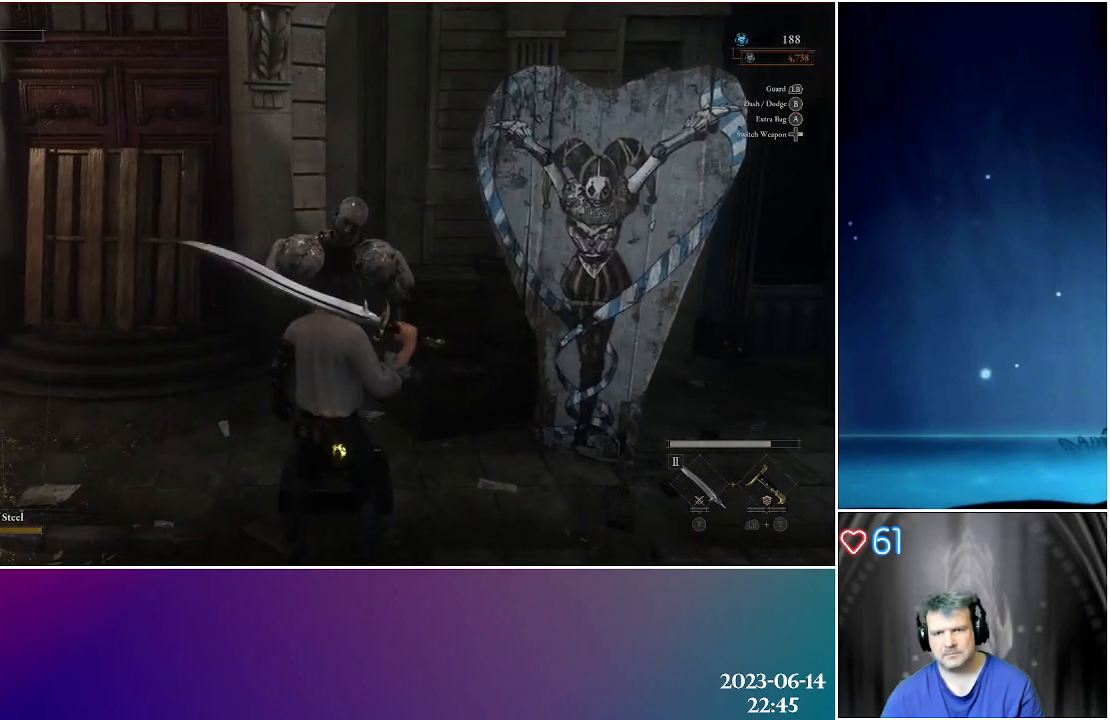
{"buttons": [], "left_stick": "center", "right_stick": "center", "events": []}
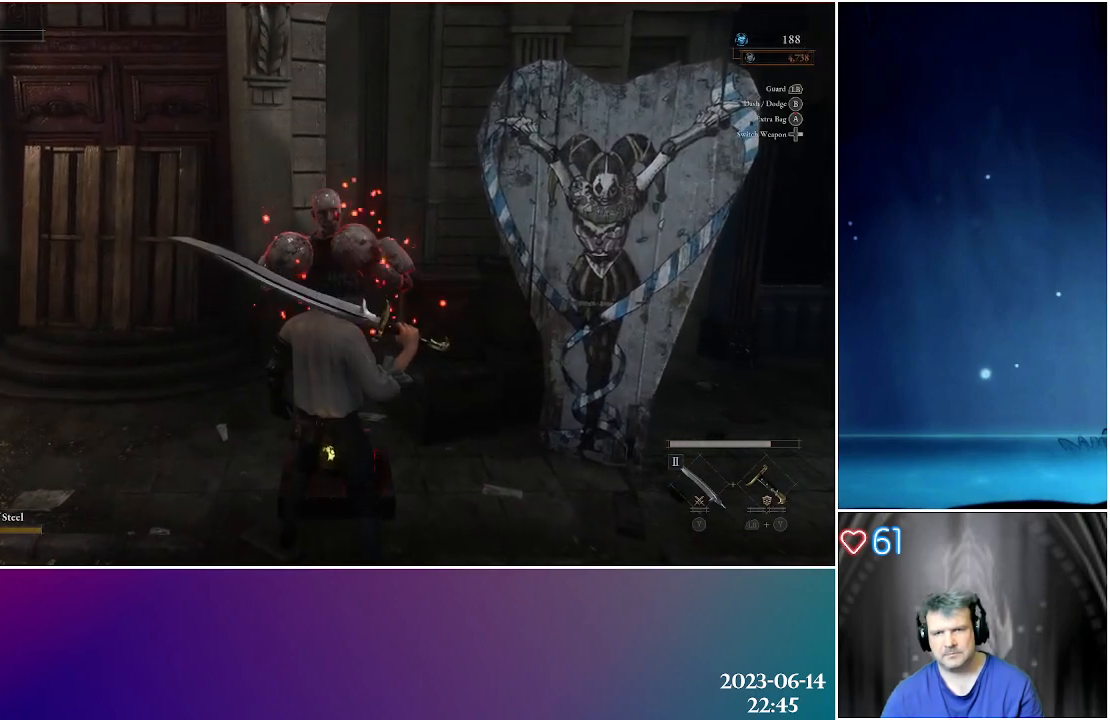
{"buttons": ["L1"], "left_stick": "center", "right_stick": "center", "events": [[467, "L1", "down"]]}
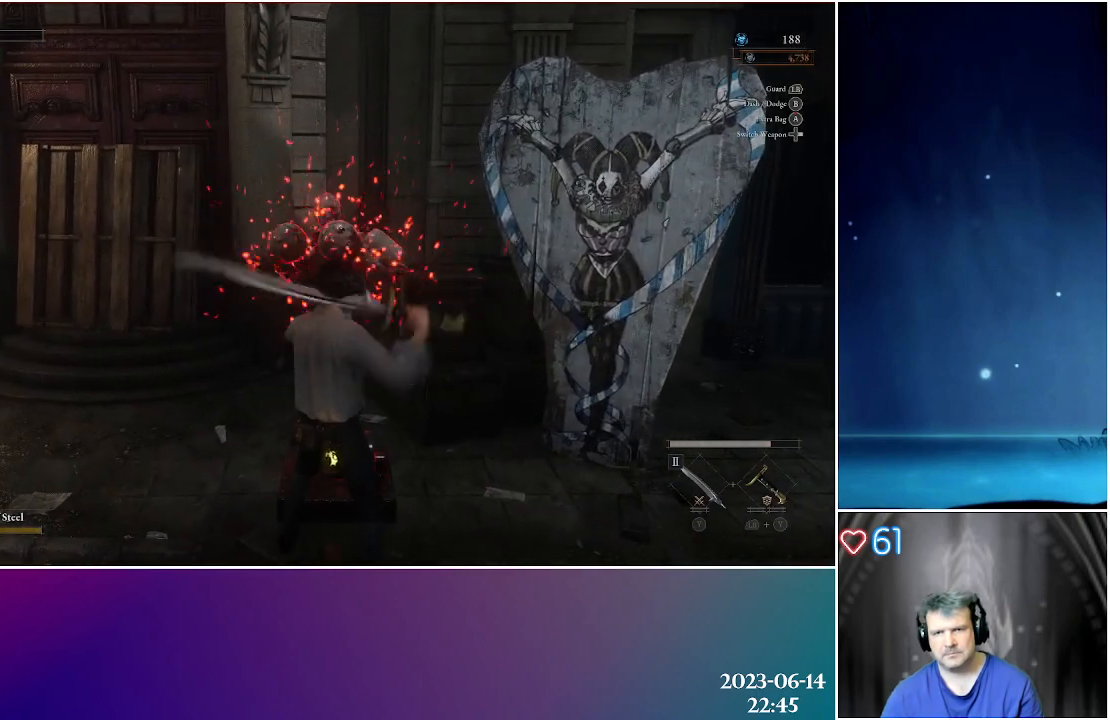
{"buttons": ["L1"], "left_stick": "center", "right_stick": "center", "events": []}
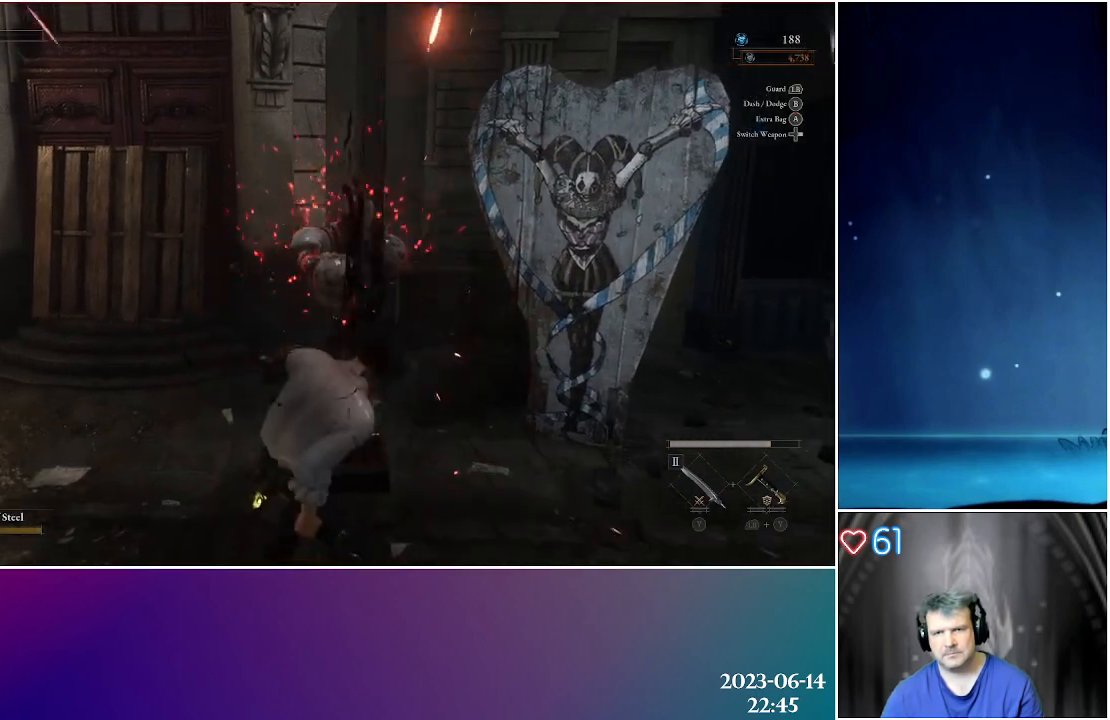
{"buttons": [], "left_stick": "right", "right_stick": "center", "events": [[217, "L1", "up"], [450, "left_stick", "right"]]}
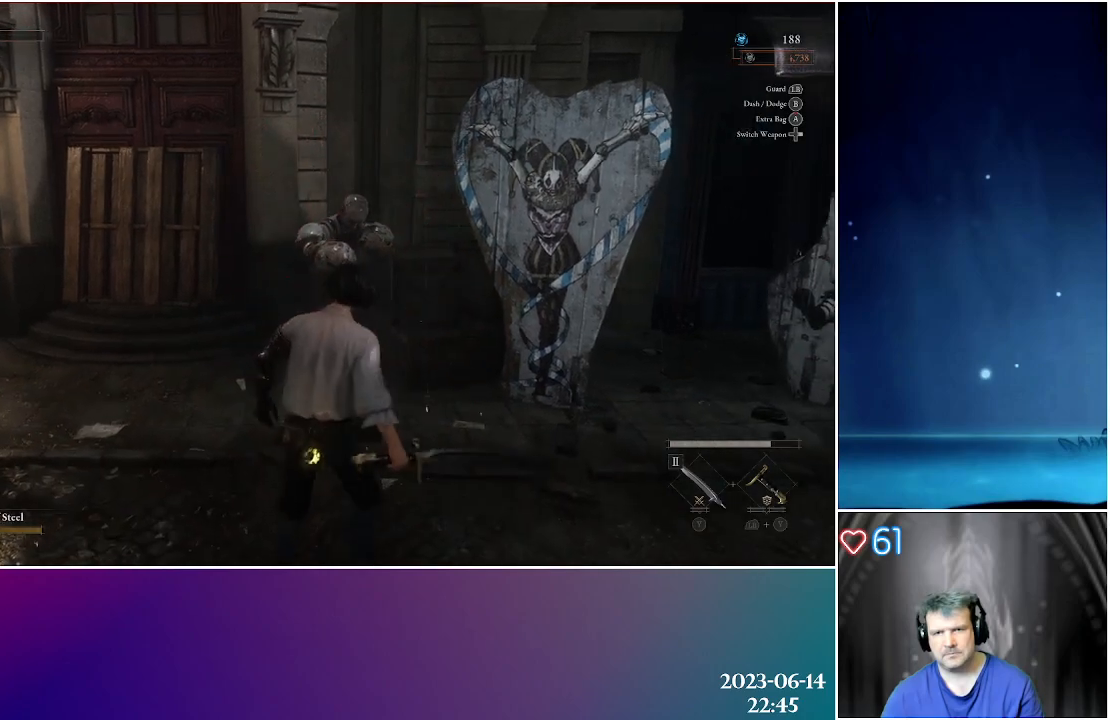
{"buttons": [], "left_stick": "right", "right_stick": "right", "events": [[483, "right_stick", "right"]]}
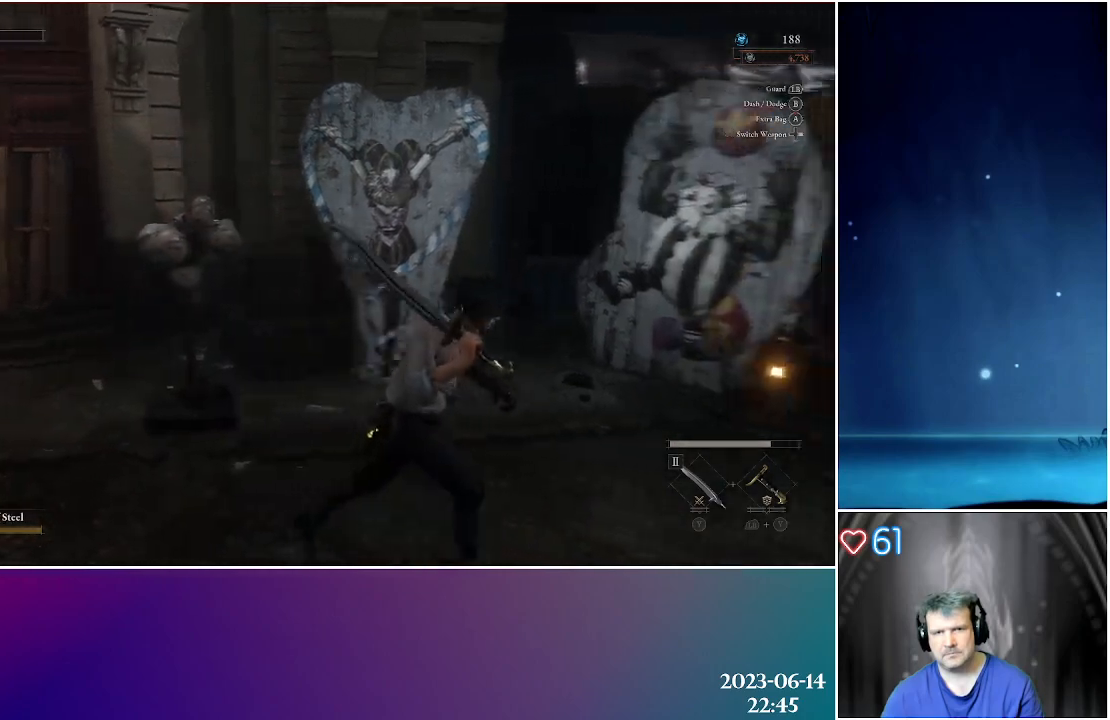
{"buttons": [], "left_stick": "right", "right_stick": "center", "events": [[433, "right_stick", "center"]]}
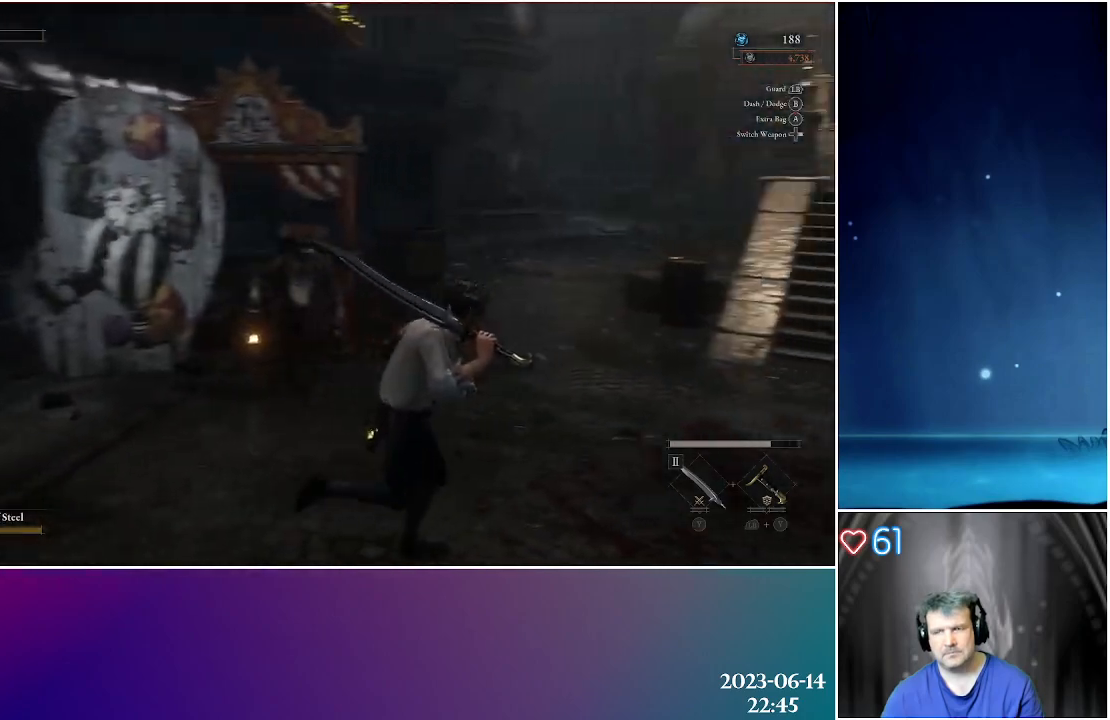
{"buttons": [], "left_stick": "up-right", "right_stick": "right", "events": [[350, "right_stick", "right"], [450, "left_stick", "up-right"]]}
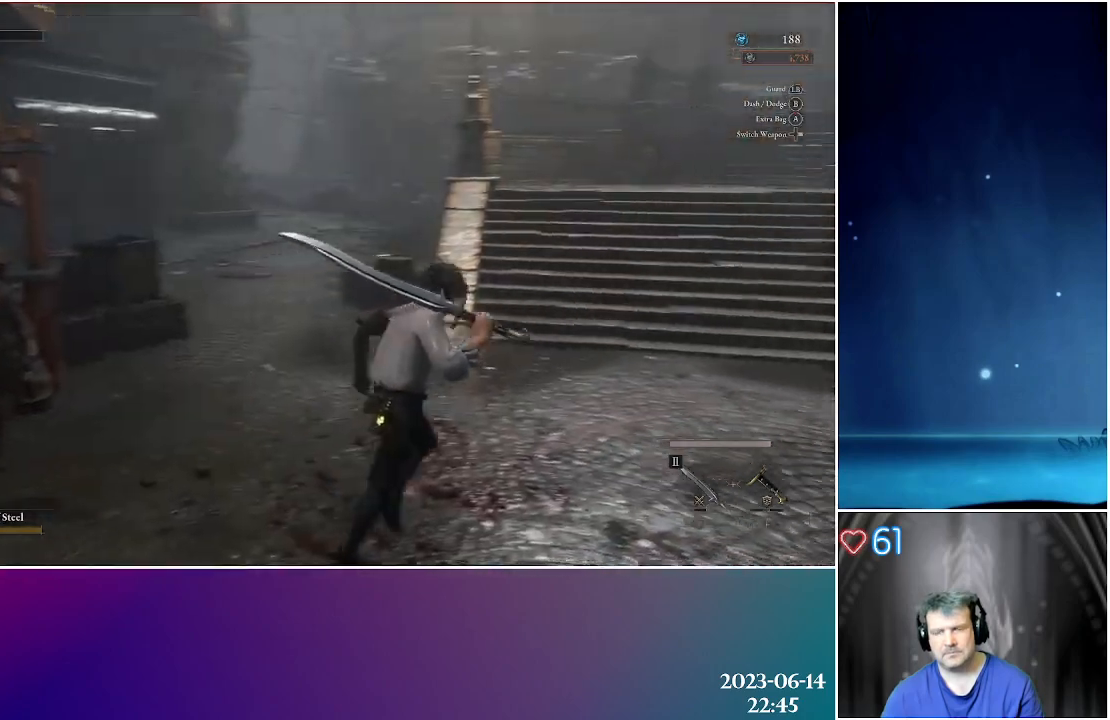
{"buttons": [], "left_stick": "up", "right_stick": "center", "events": [[50, "right_stick", "center"], [83, "left_stick", "up"]]}
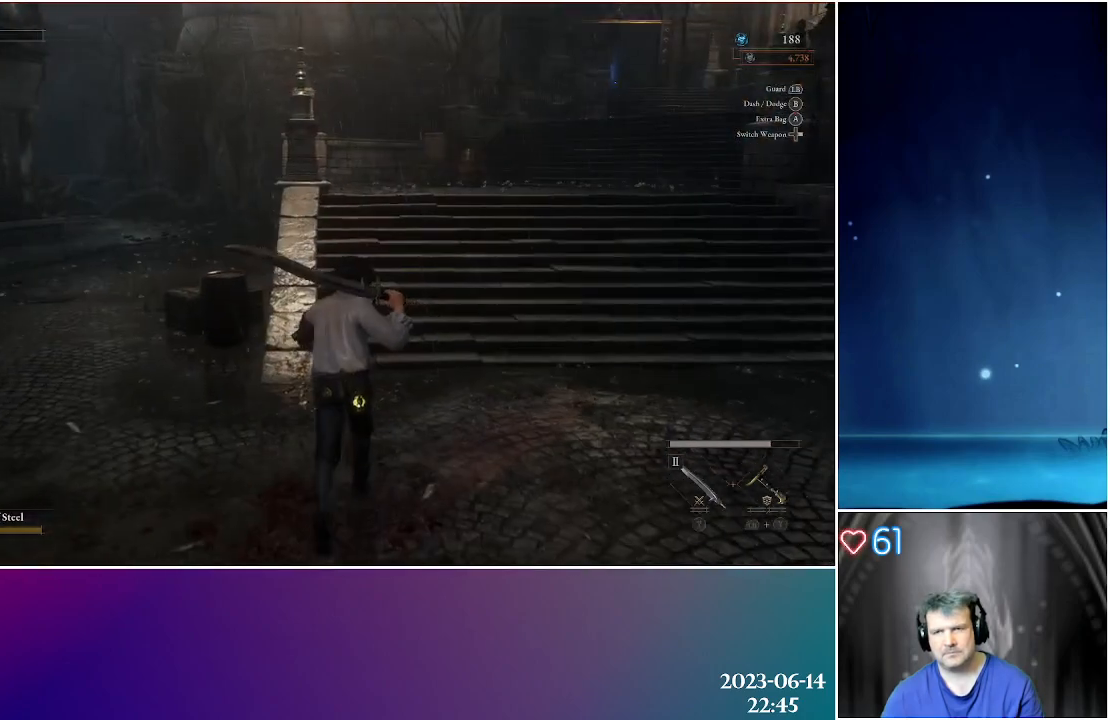
{"buttons": [], "left_stick": "up", "right_stick": "center", "events": [[217, "right_stick", "right"], [367, "right_stick", "center"]]}
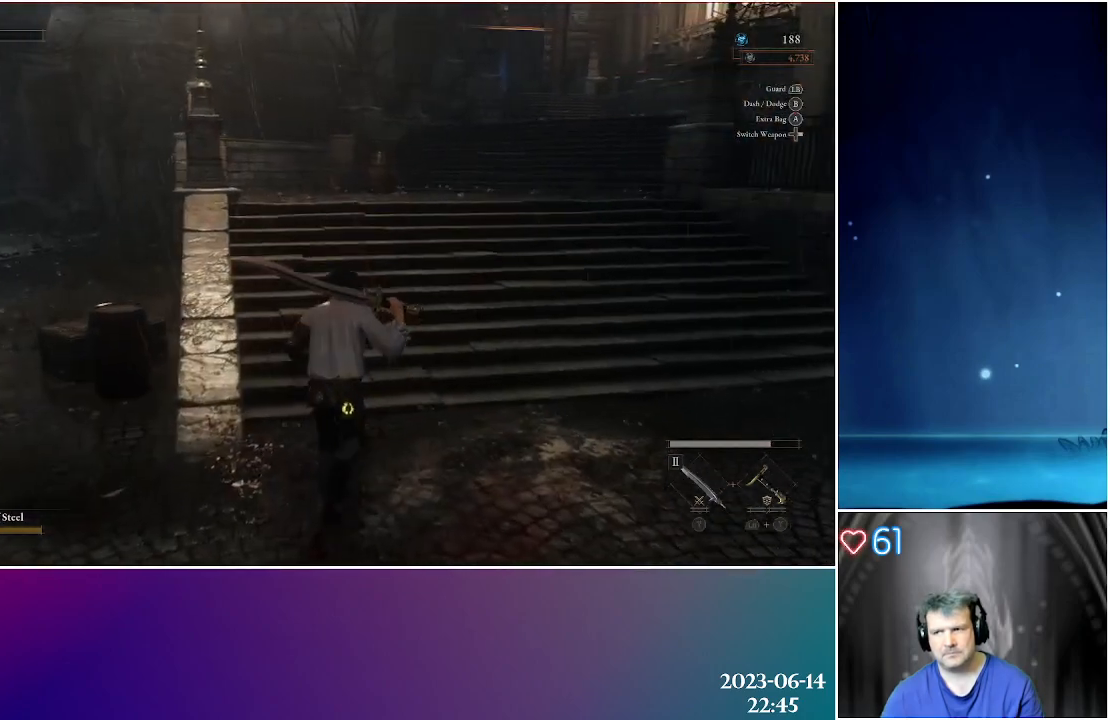
{"buttons": [], "left_stick": "up", "right_stick": "center", "events": []}
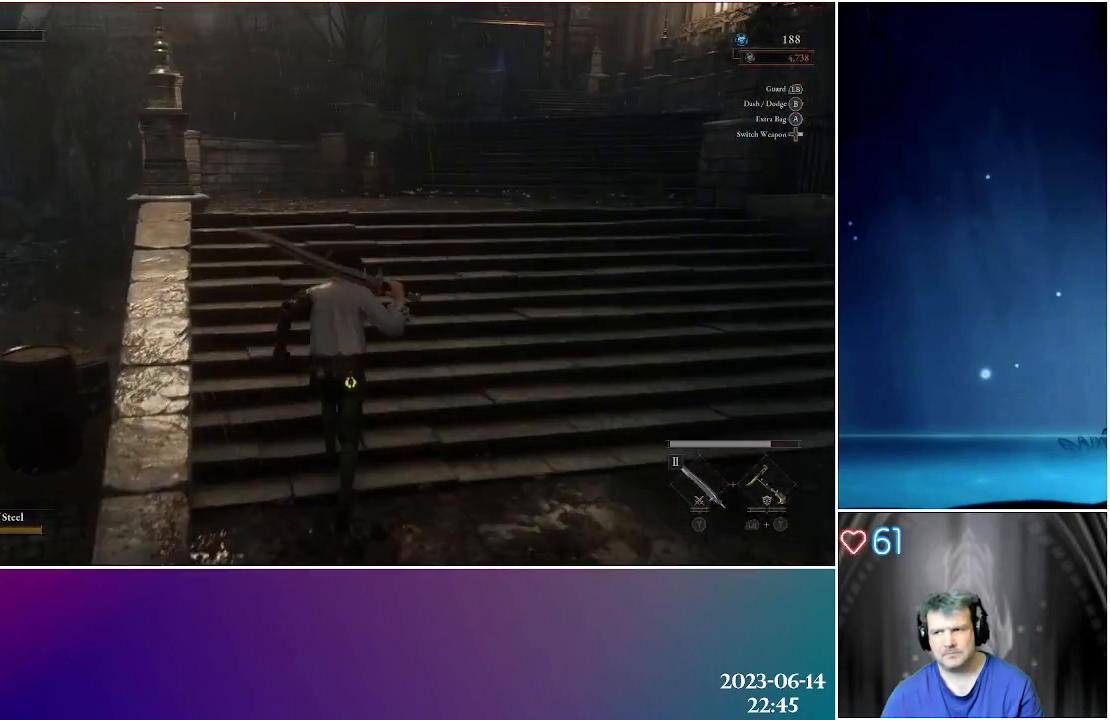
{"buttons": [], "left_stick": "up", "right_stick": "center", "events": []}
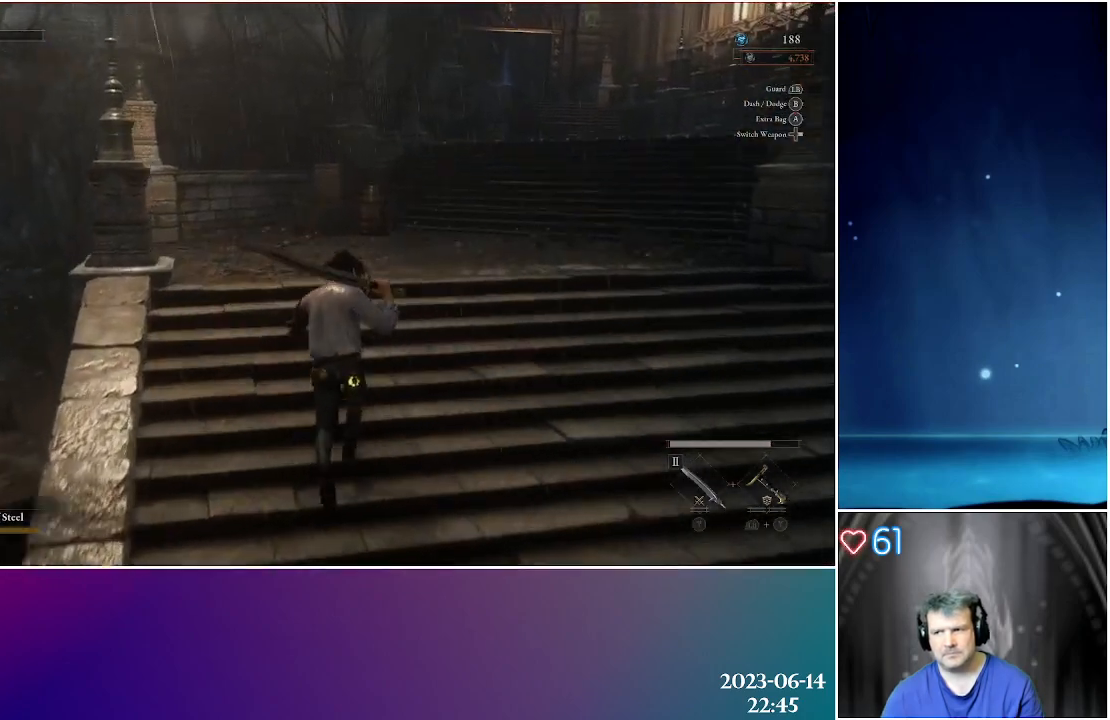
{"buttons": [], "left_stick": "up", "right_stick": "center", "events": []}
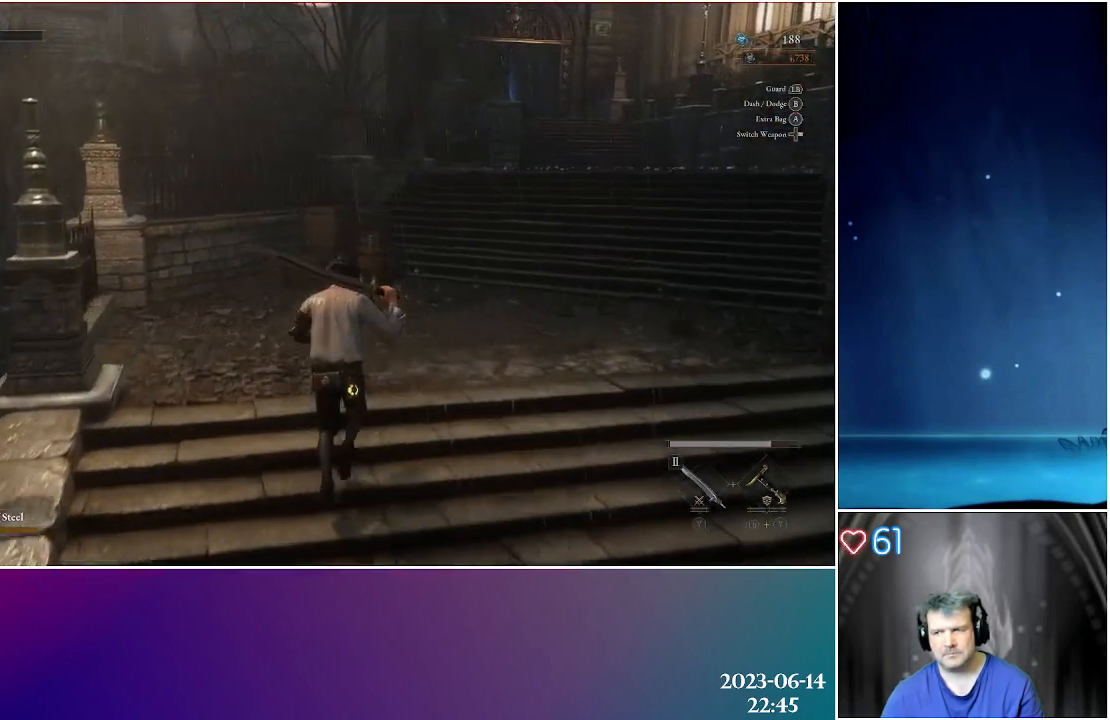
{"buttons": [], "left_stick": "up", "right_stick": "center", "events": []}
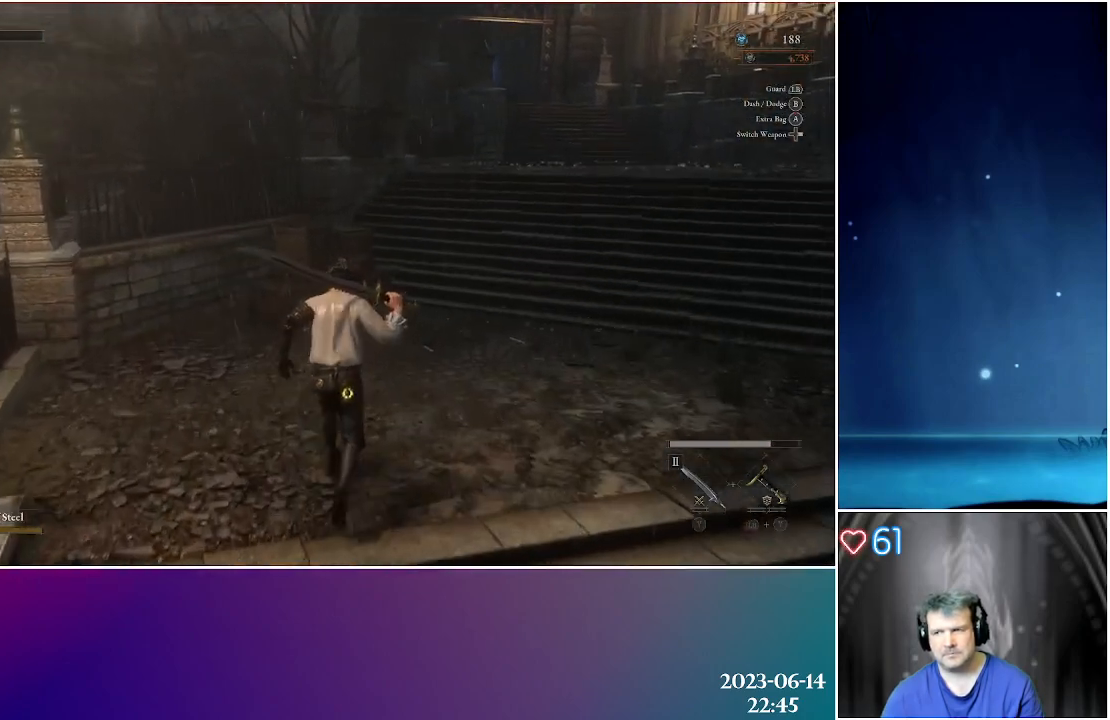
{"buttons": [], "left_stick": "up", "right_stick": "center", "events": []}
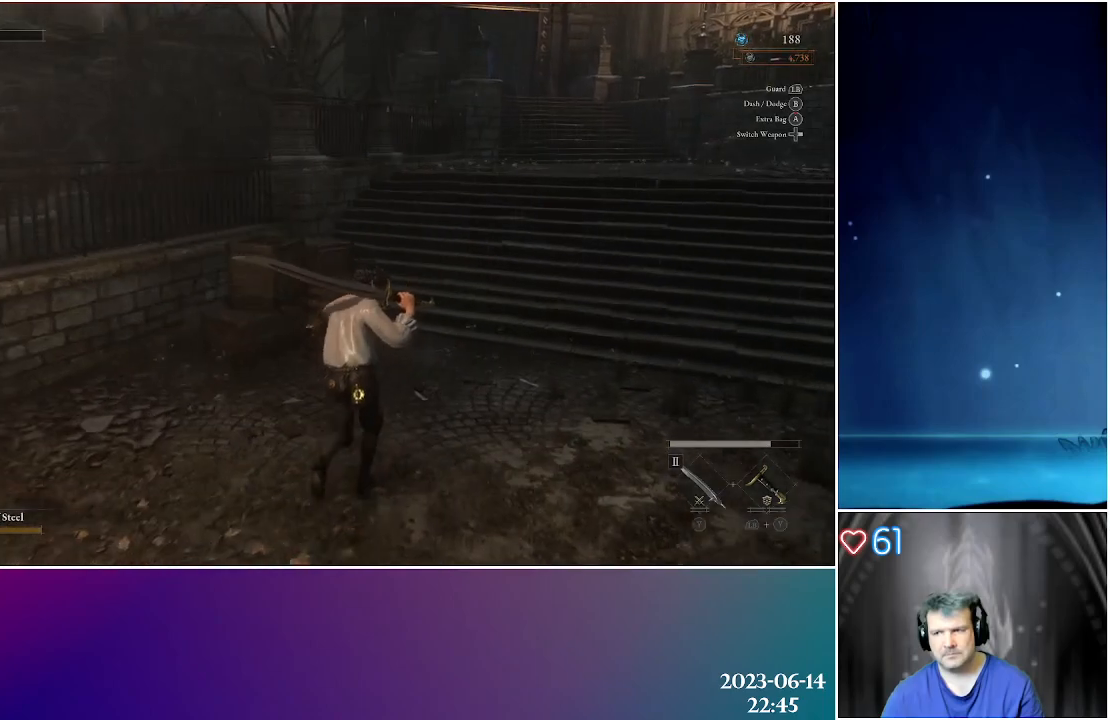
{"buttons": [], "left_stick": "up", "right_stick": "center", "events": []}
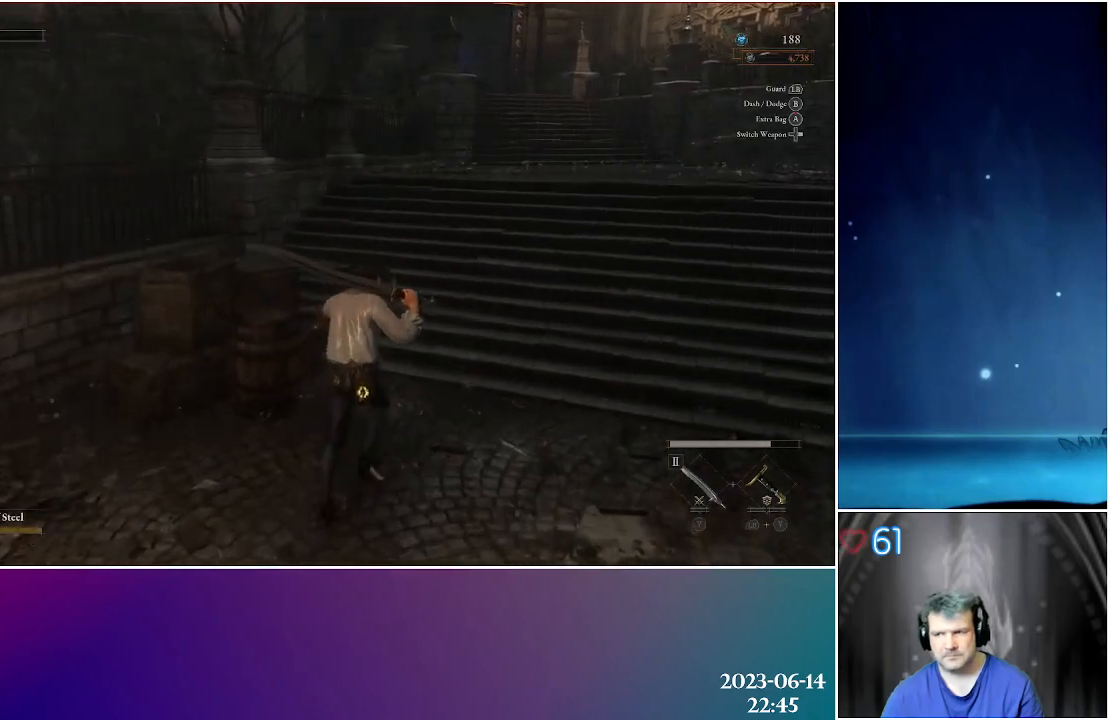
{"buttons": [], "left_stick": "up", "right_stick": "center", "events": []}
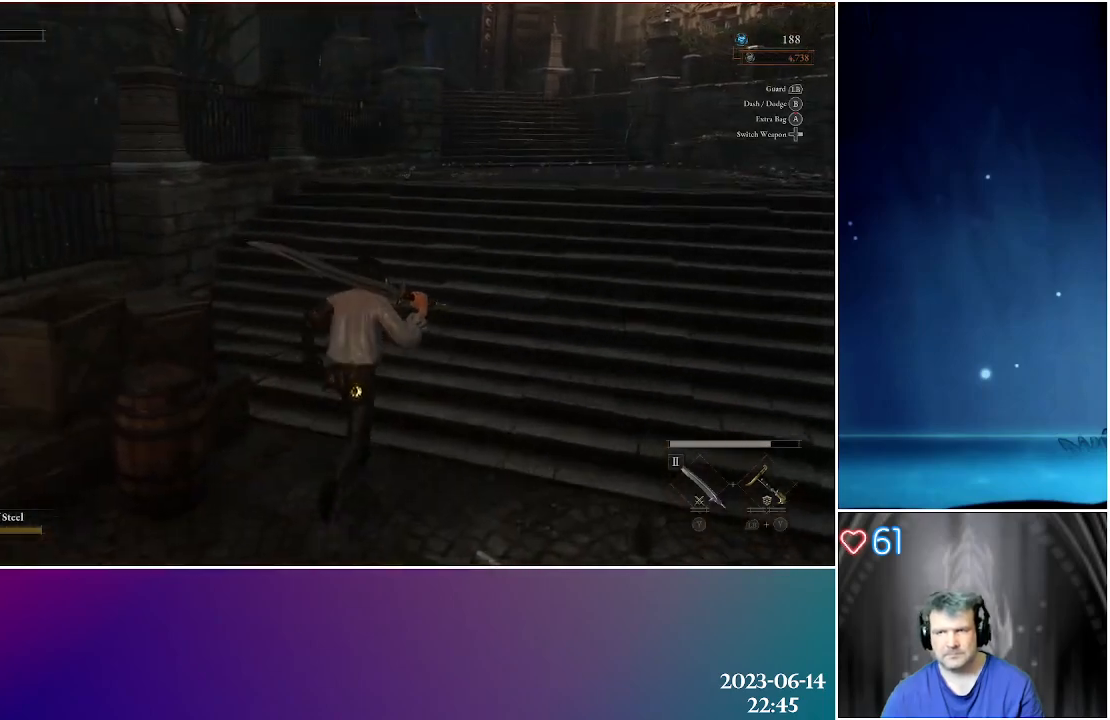
{"buttons": [], "left_stick": "up", "right_stick": "center", "events": []}
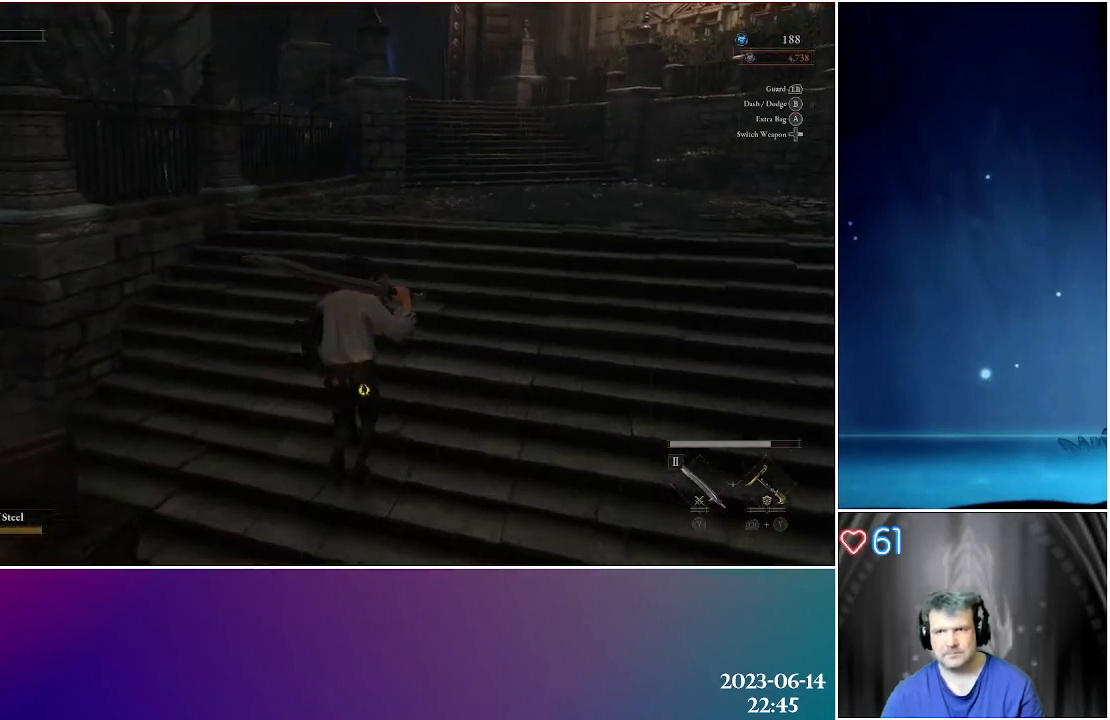
{"buttons": [], "left_stick": "up", "right_stick": "center", "events": []}
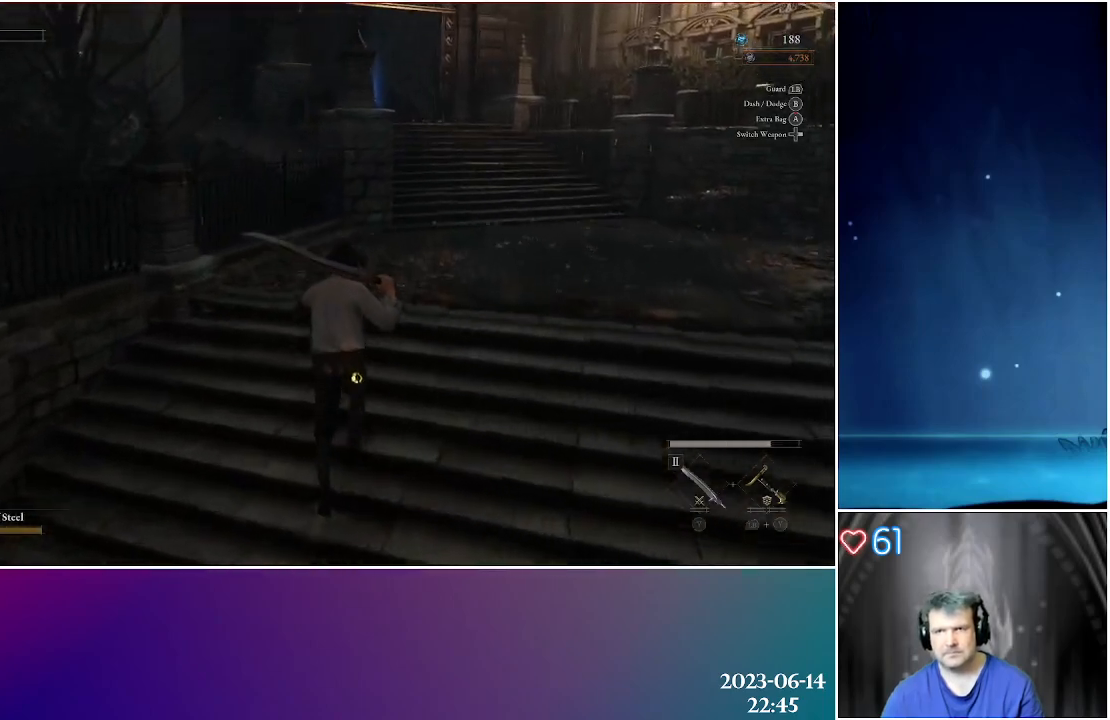
{"buttons": [], "left_stick": "up", "right_stick": "center", "events": []}
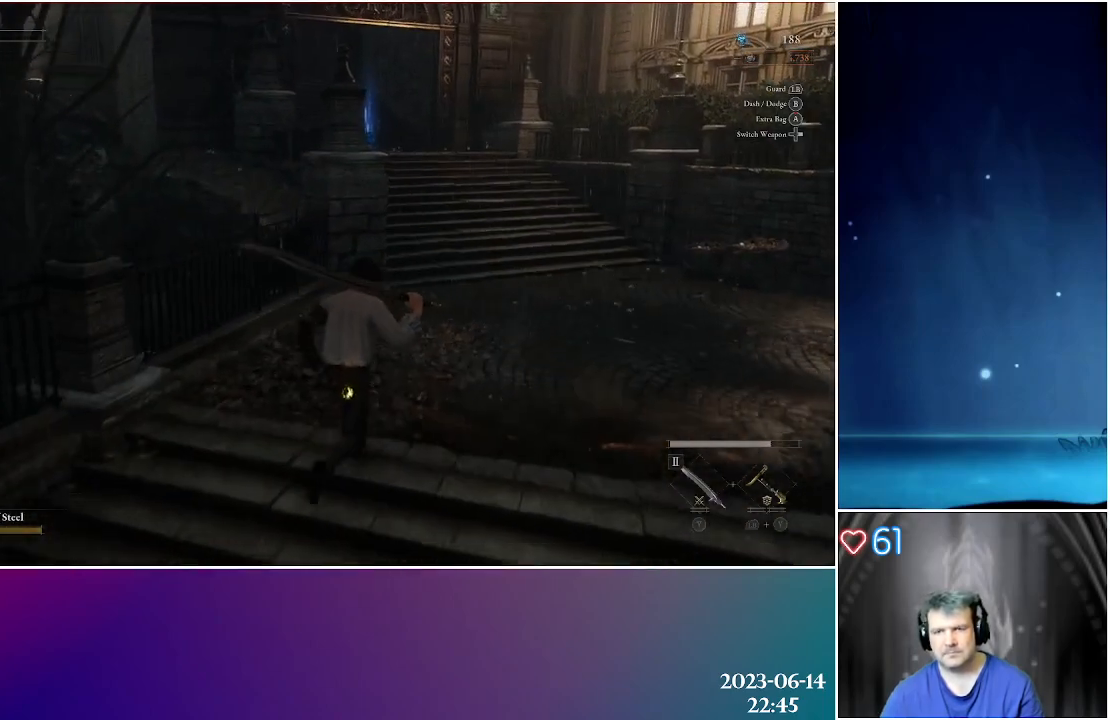
{"buttons": [], "left_stick": "up", "right_stick": "center", "events": []}
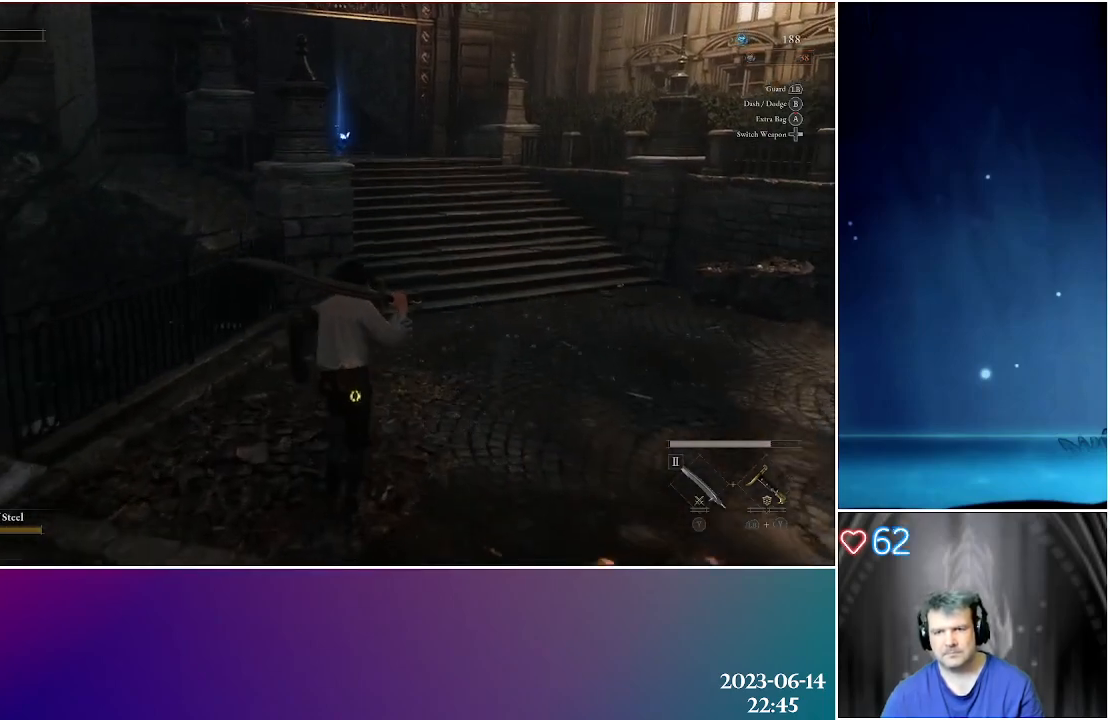
{"buttons": [], "left_stick": "up", "right_stick": "center", "events": []}
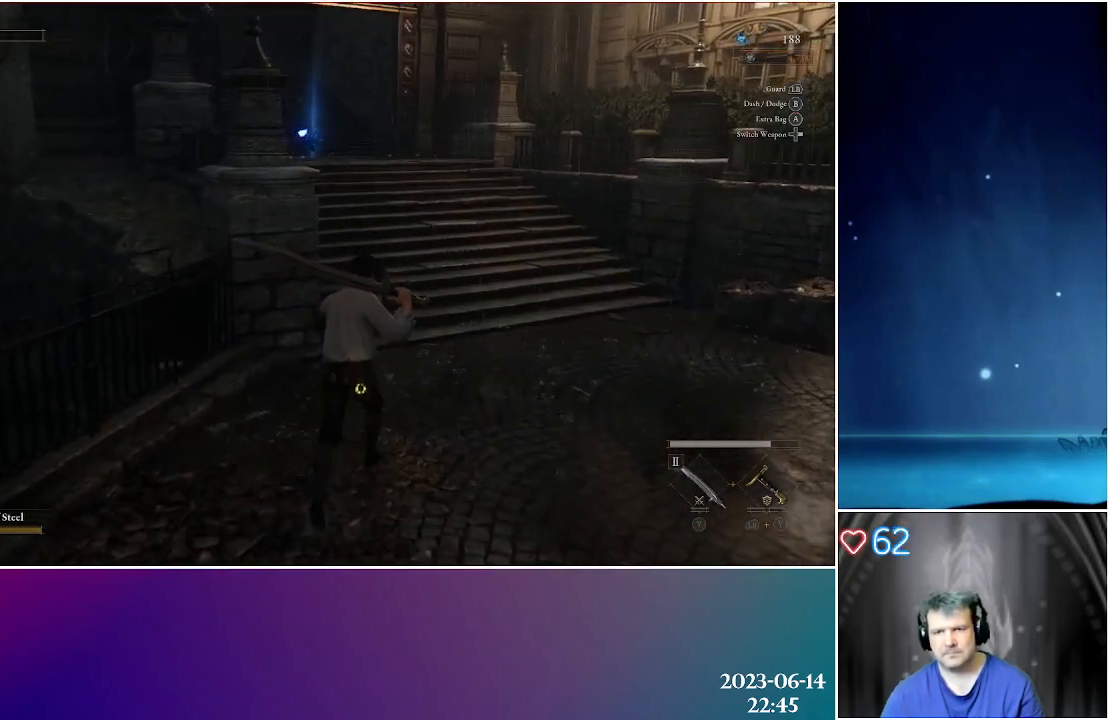
{"buttons": [], "left_stick": "up", "right_stick": "center", "events": []}
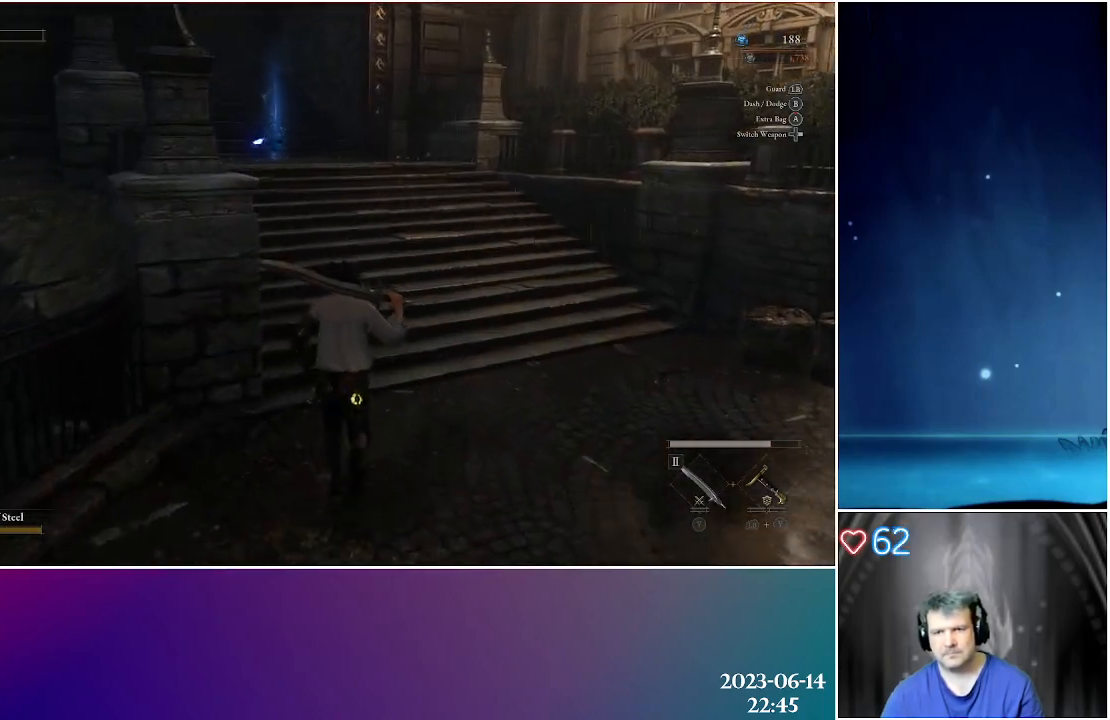
{"buttons": [], "left_stick": "up", "right_stick": "center", "events": []}
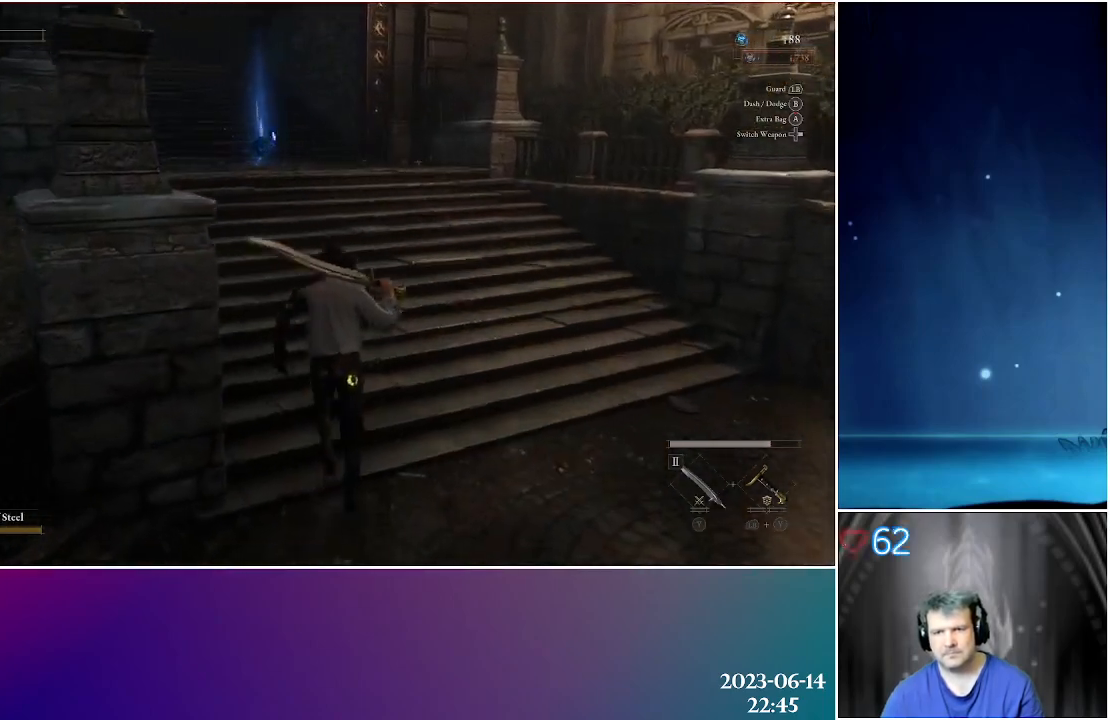
{"buttons": [], "left_stick": "up", "right_stick": "center", "events": []}
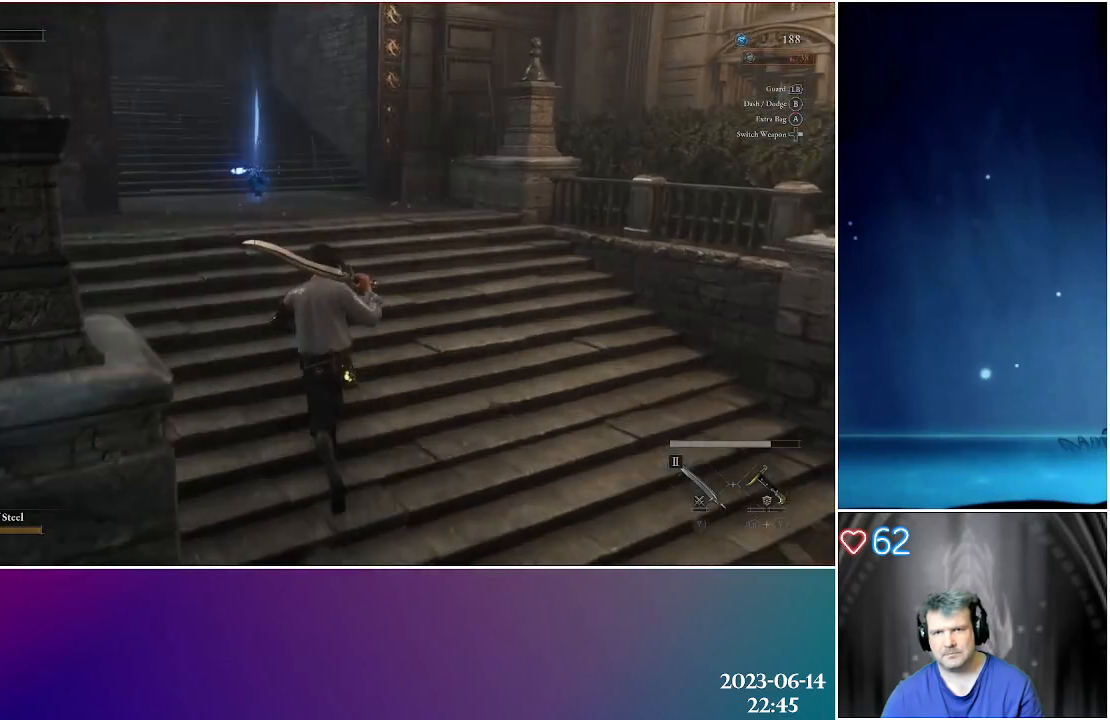
{"buttons": [], "left_stick": "up", "right_stick": "center", "events": []}
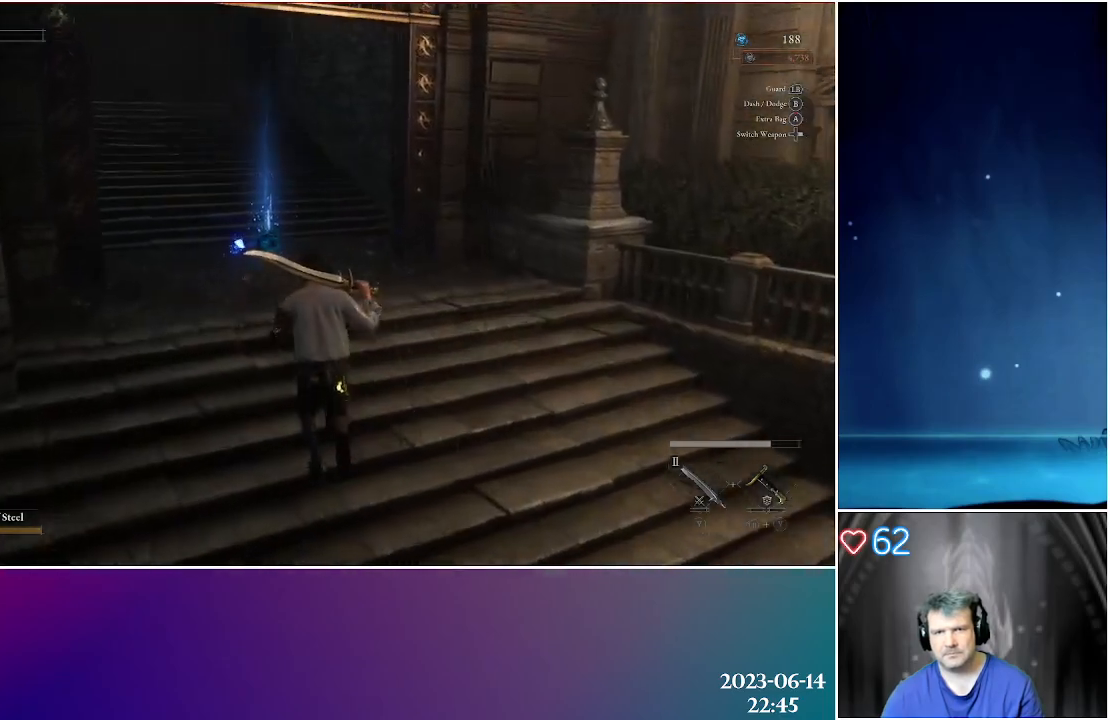
{"buttons": [], "left_stick": "up", "right_stick": "center", "events": []}
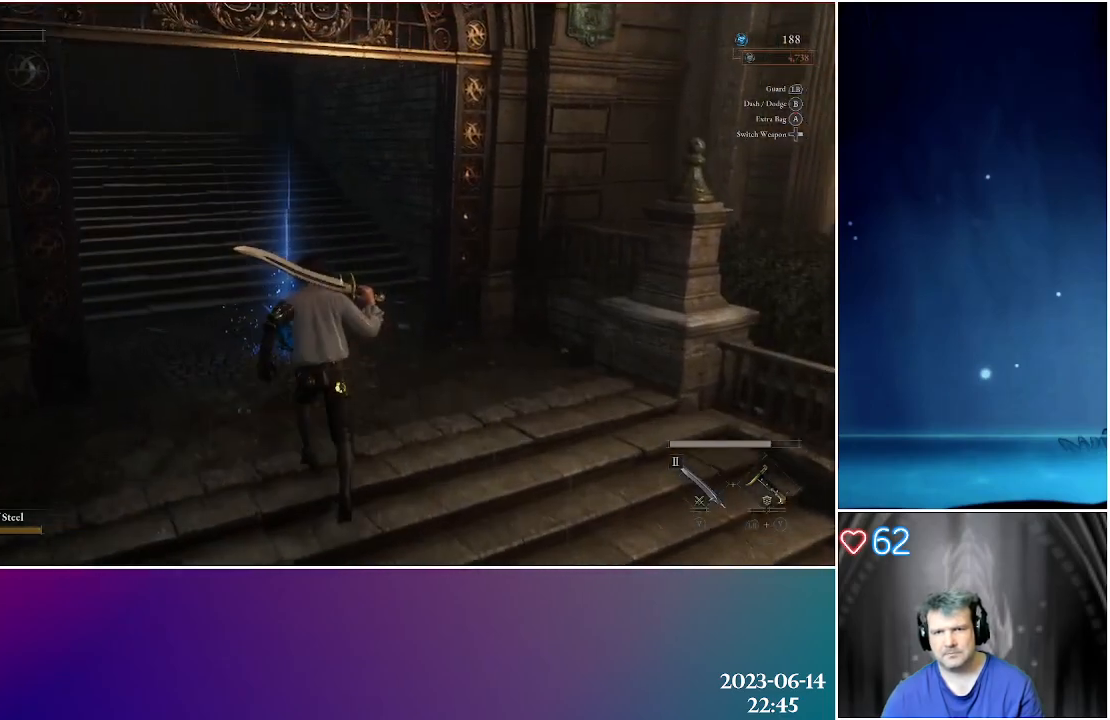
{"buttons": [], "left_stick": "up", "right_stick": "center", "events": [[167, "A", "down"], [283, "A", "up"], [367, "A", "down"], [467, "A", "up"]]}
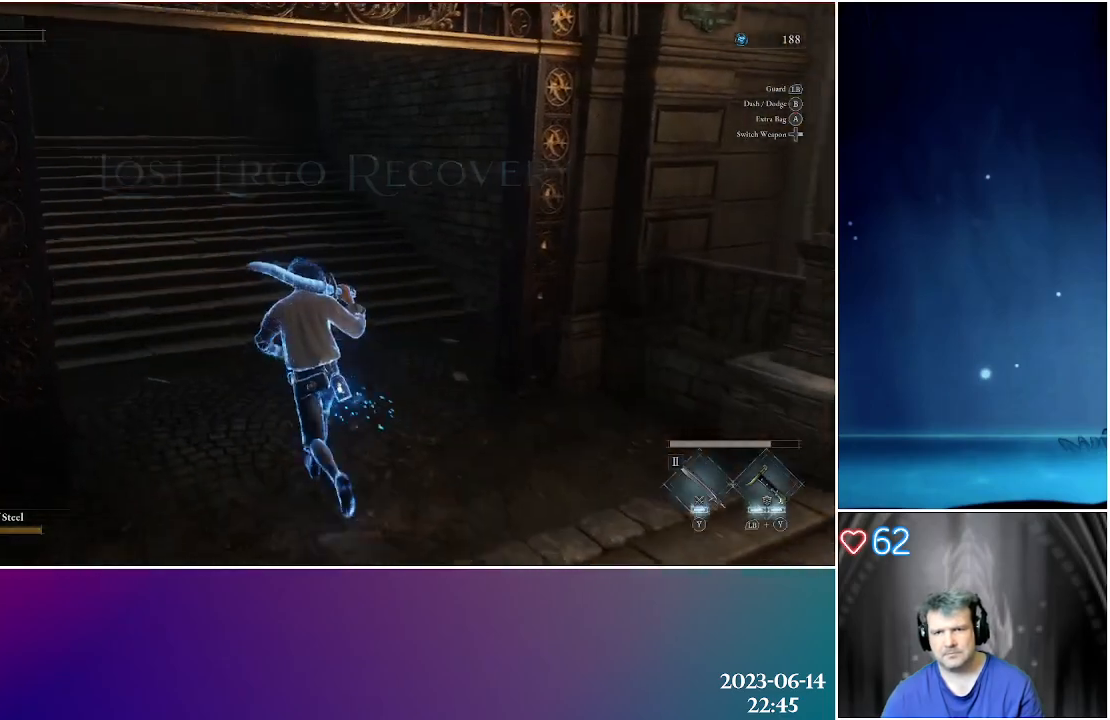
{"buttons": [], "left_stick": "up", "right_stick": "left", "events": [[67, "A", "down"], [133, "A", "up"], [467, "right_stick", "left"]]}
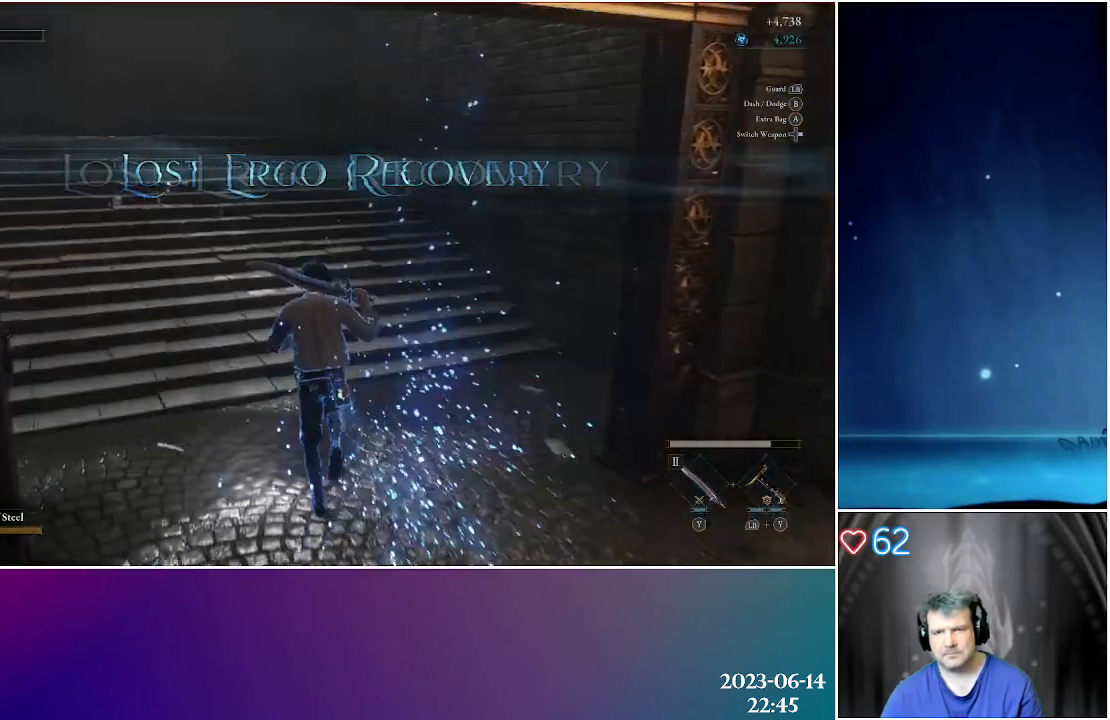
{"buttons": [], "left_stick": "up", "right_stick": "center", "events": [[417, "right_stick", "center"]]}